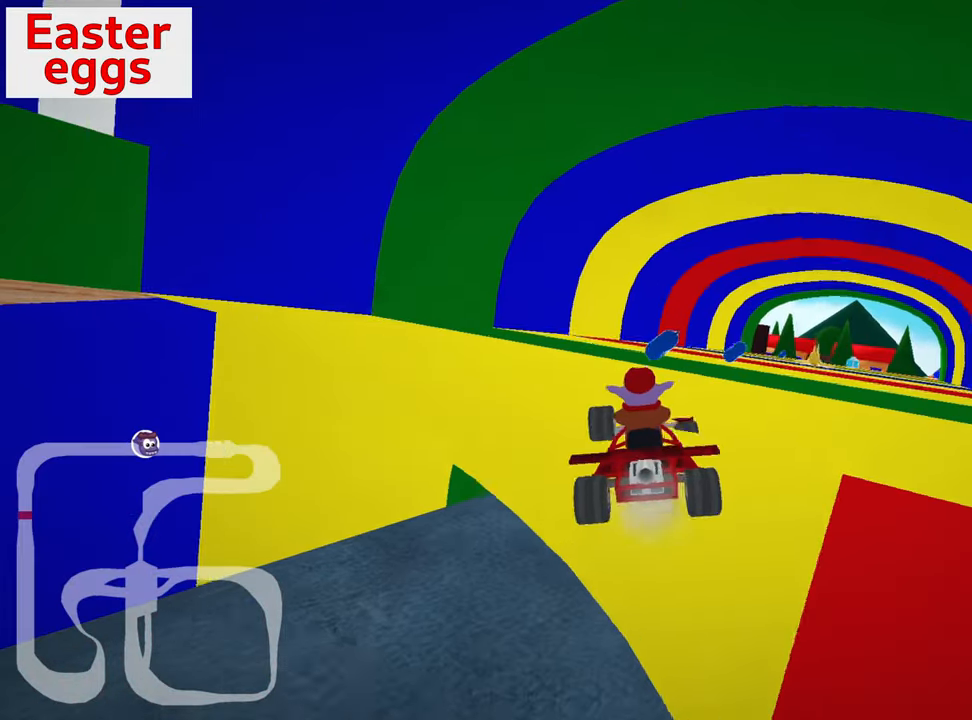
Gameplay with keyboard; each line is a JSON object with the keys held at the frame after it. "events" lists presses ("down") and releases ("up") of "down", "fire", "flag", "left", "look", "nitro", "right", "skid" and "up" between this image and that frame as [ms after this image, input, new state], when the widget could be followed in between. No other keys are recorded. Mouse input is not recorded. Key names are as the overlay labels them; some are game actions (e.g. jump) rather than physical keys.
{"keys": ["left", "skid"], "events": [[300, "left", "down"], [300, "skid", "down"]]}
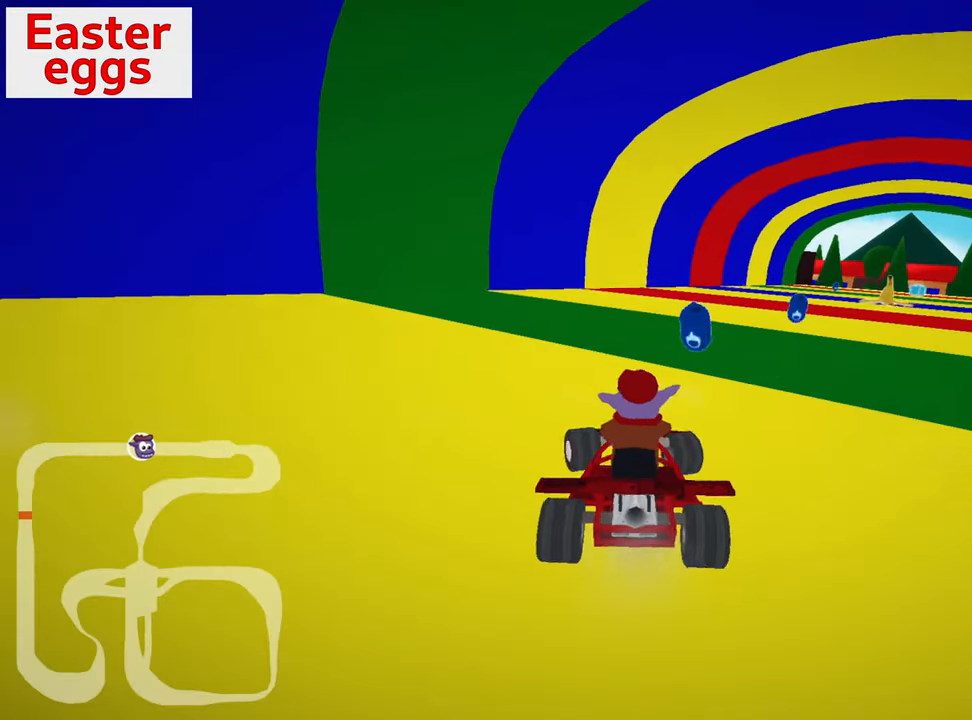
{"keys": ["left", "up"], "events": [[267, "up", "down"], [317, "skid", "up"]]}
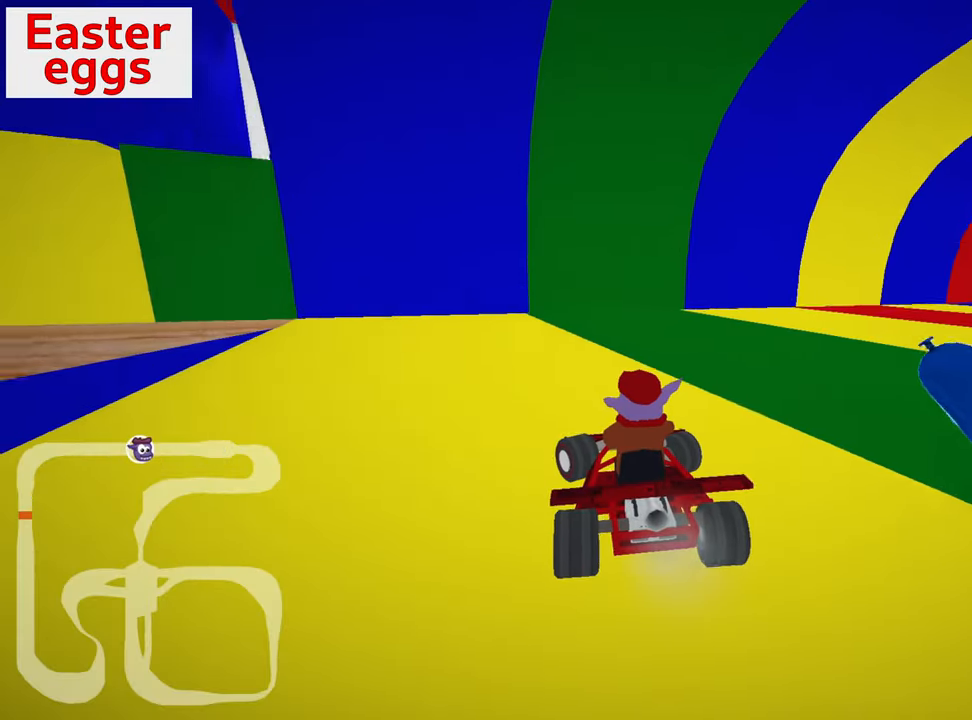
{"keys": ["left", "skid", "up"], "events": [[50, "skid", "down"]]}
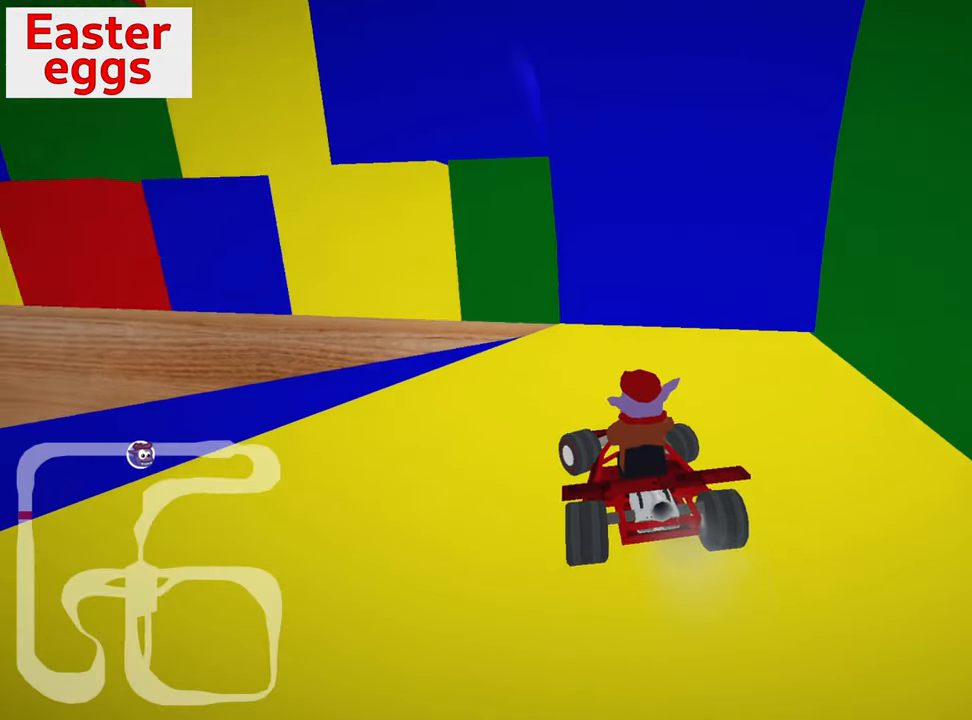
{"keys": ["left", "up"], "events": [[83, "left", "up"], [217, "left", "down"], [217, "skid", "up"]]}
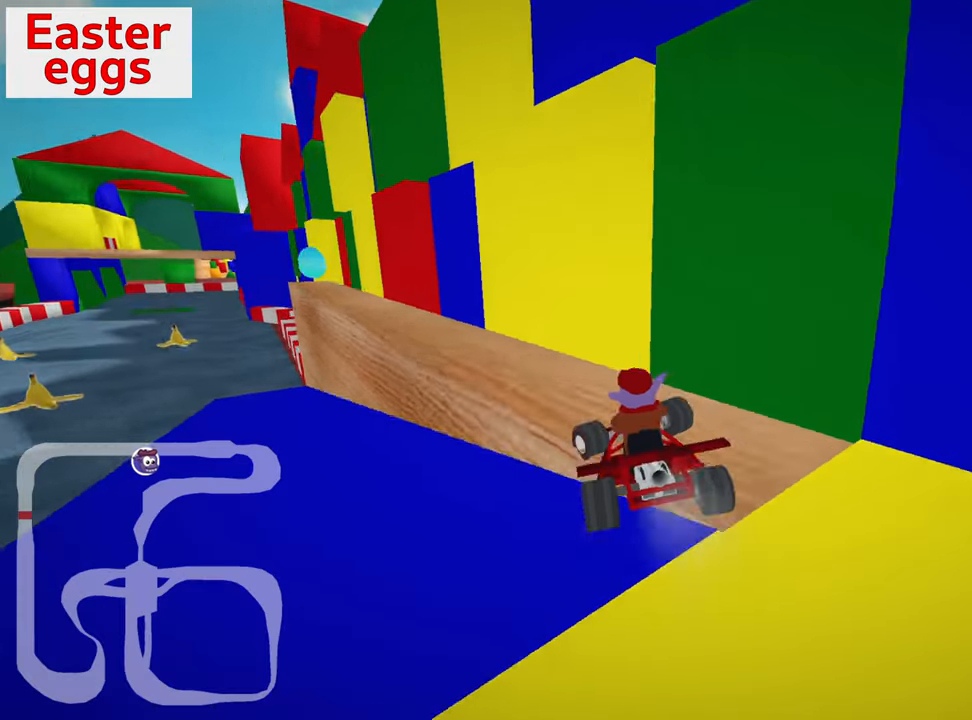
{"keys": ["right", "up"], "events": [[67, "left", "up"], [100, "up", "up"], [467, "right", "down"], [467, "up", "down"]]}
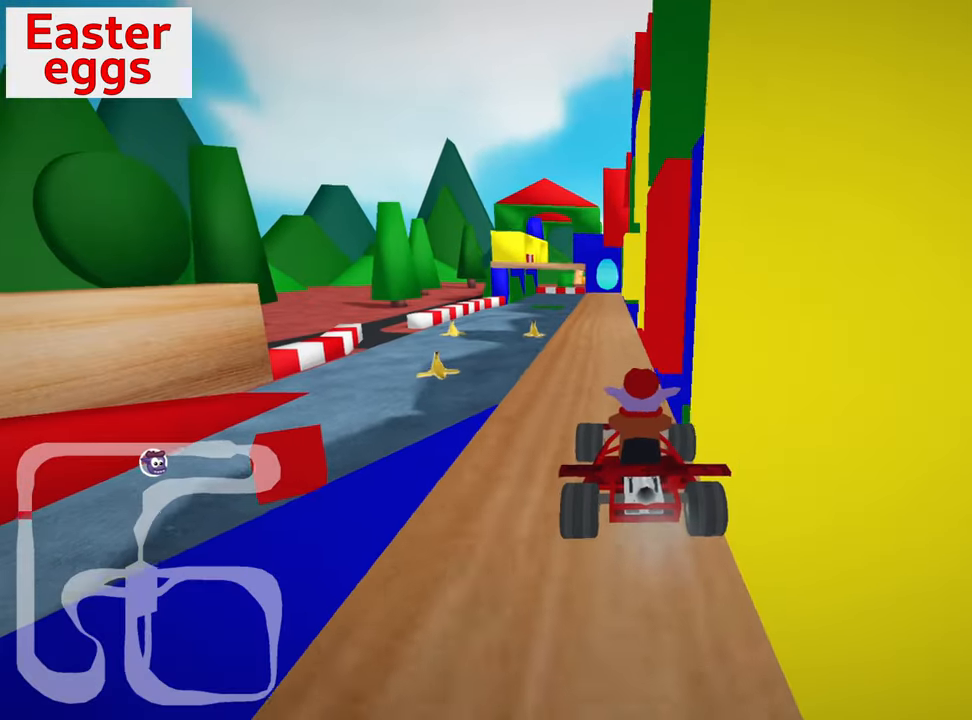
{"keys": ["up"], "events": [[50, "right", "up"], [333, "left", "down"], [417, "left", "up"]]}
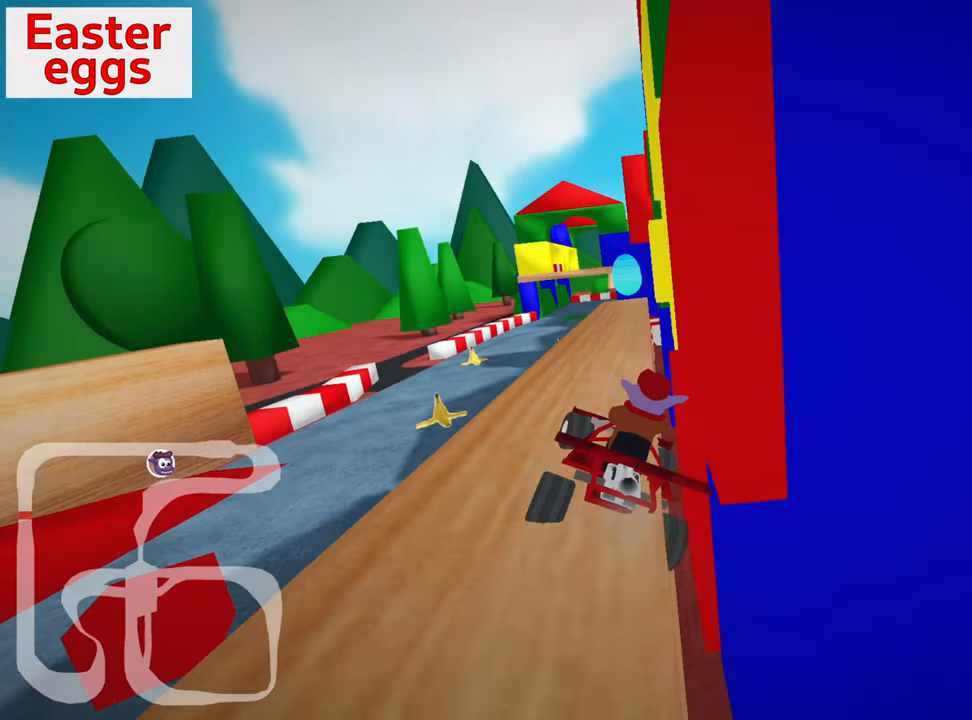
{"keys": ["right", "up"], "events": [[117, "left", "down"], [267, "left", "up"], [450, "right", "down"]]}
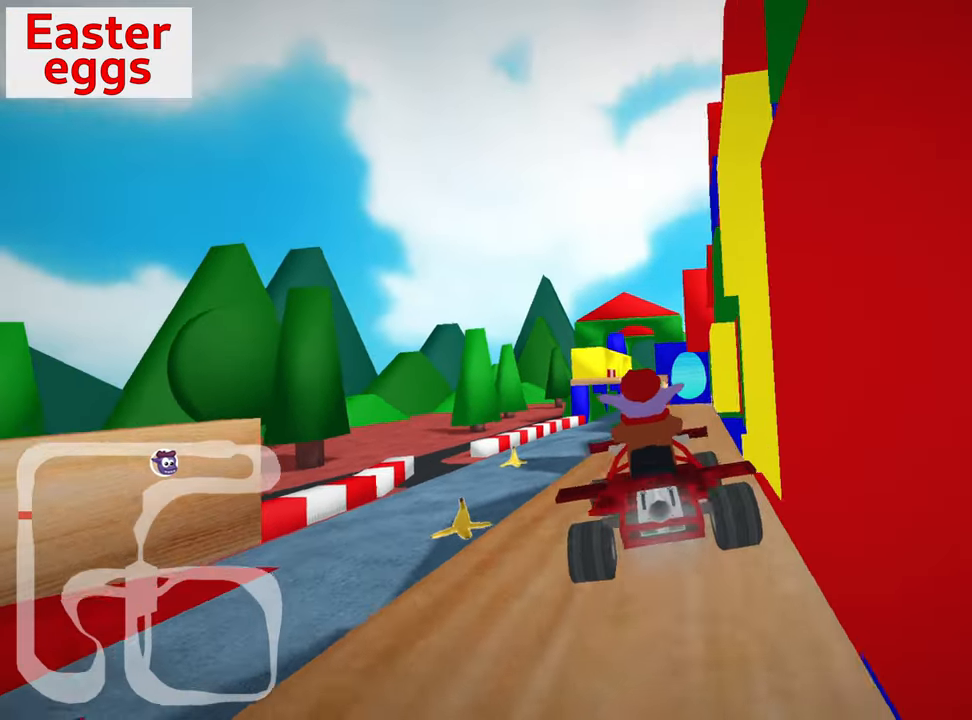
{"keys": ["left", "up"], "events": [[150, "right", "up"], [484, "left", "down"]]}
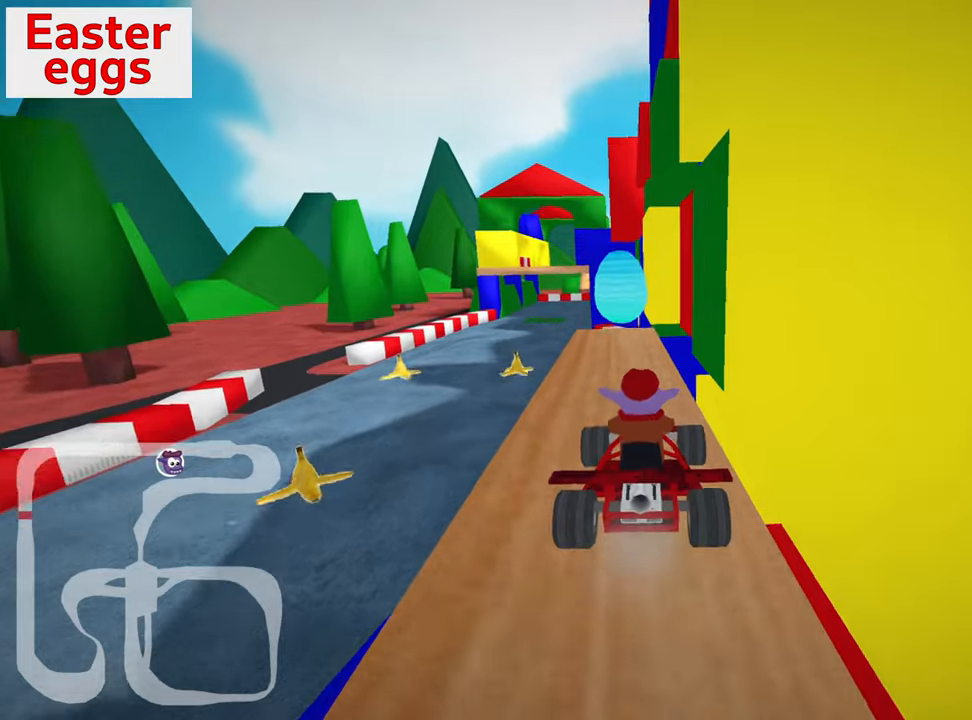
{"keys": ["flag"], "events": [[117, "left", "up"], [134, "up", "up"], [484, "flag", "down"]]}
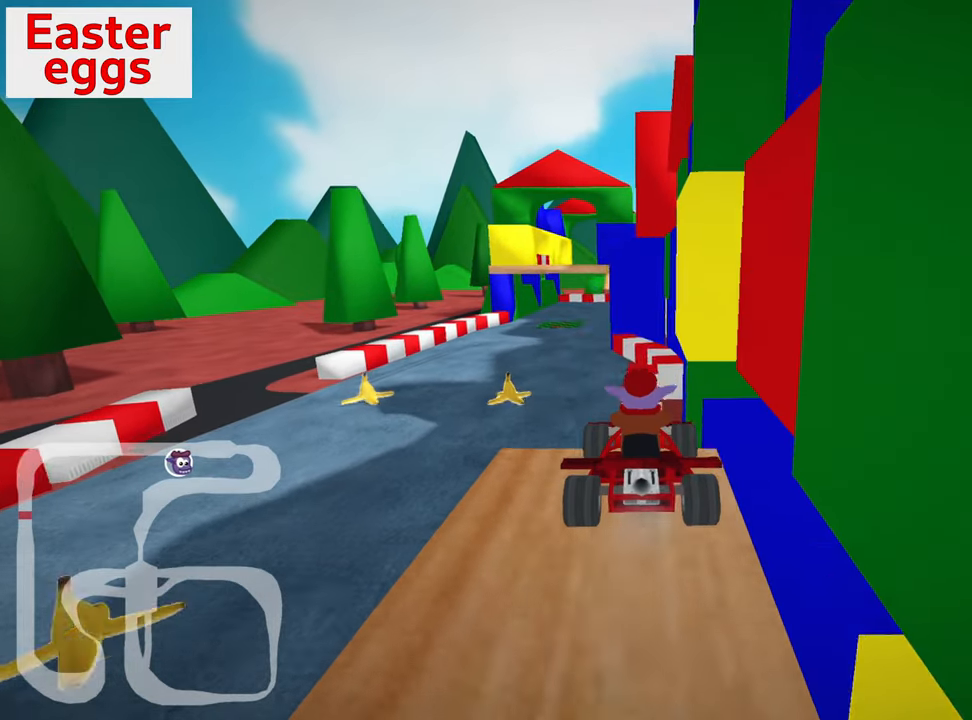
{"keys": [], "events": [[267, "flag", "up"]]}
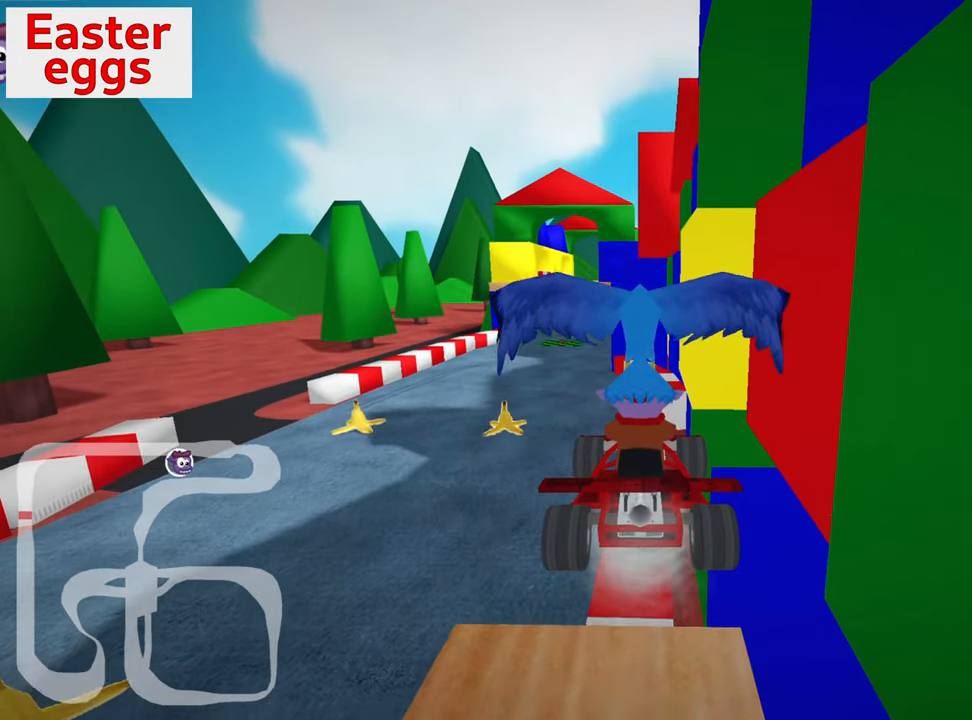
{"keys": ["up"], "events": [[300, "up", "down"]]}
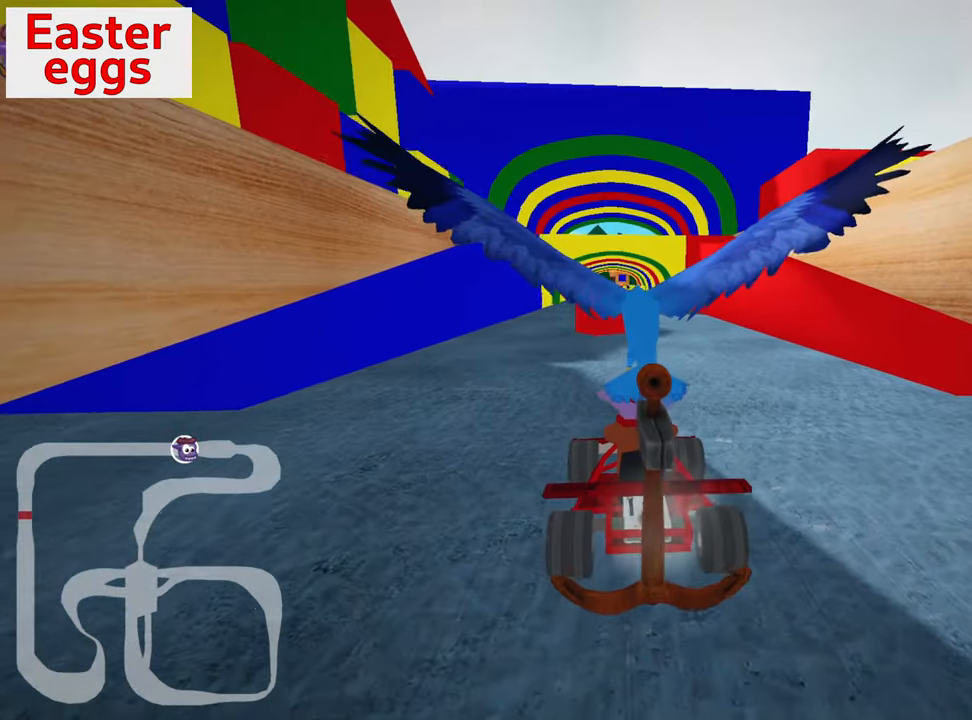
{"keys": ["down"], "events": [[334, "up", "up"], [400, "down", "down"]]}
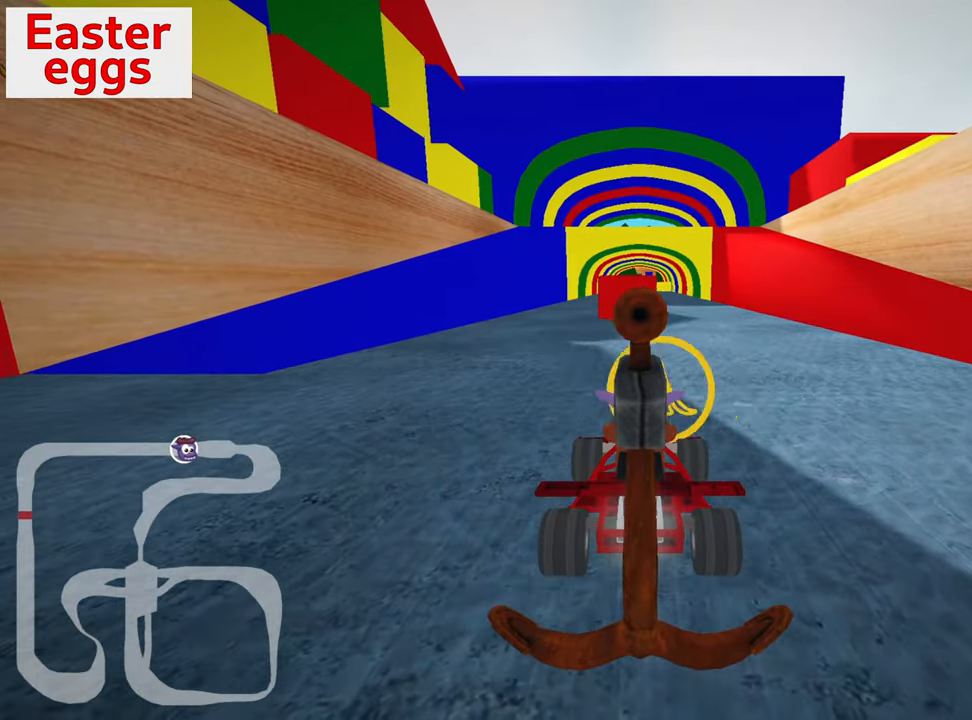
{"keys": ["down", "left"], "events": [[434, "left", "down"]]}
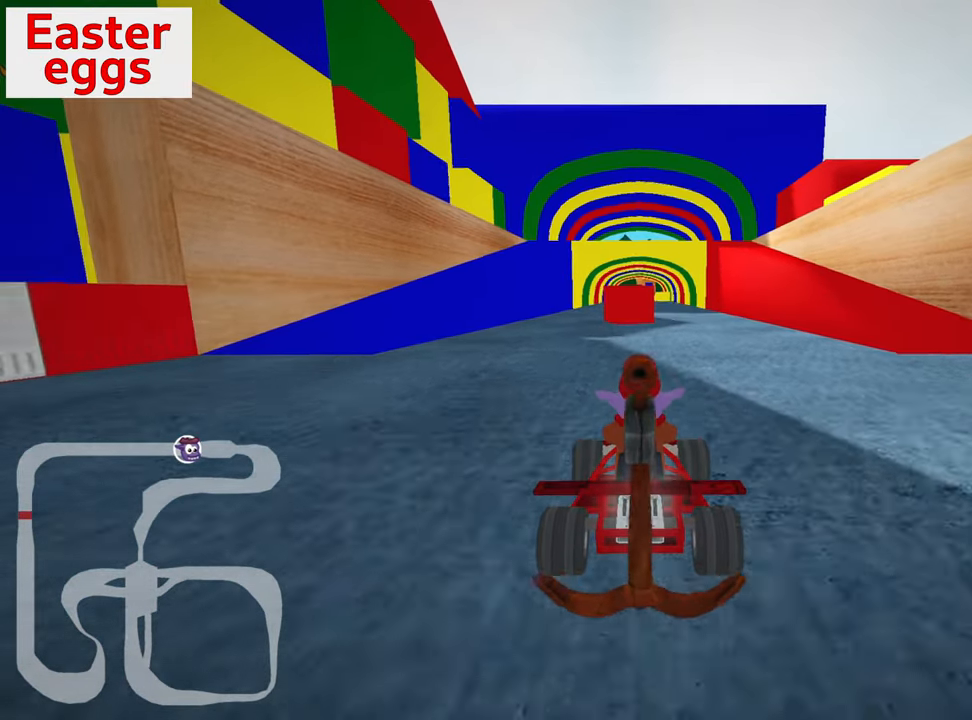
{"keys": ["up"], "events": [[167, "down", "up"], [167, "left", "up"], [267, "up", "down"]]}
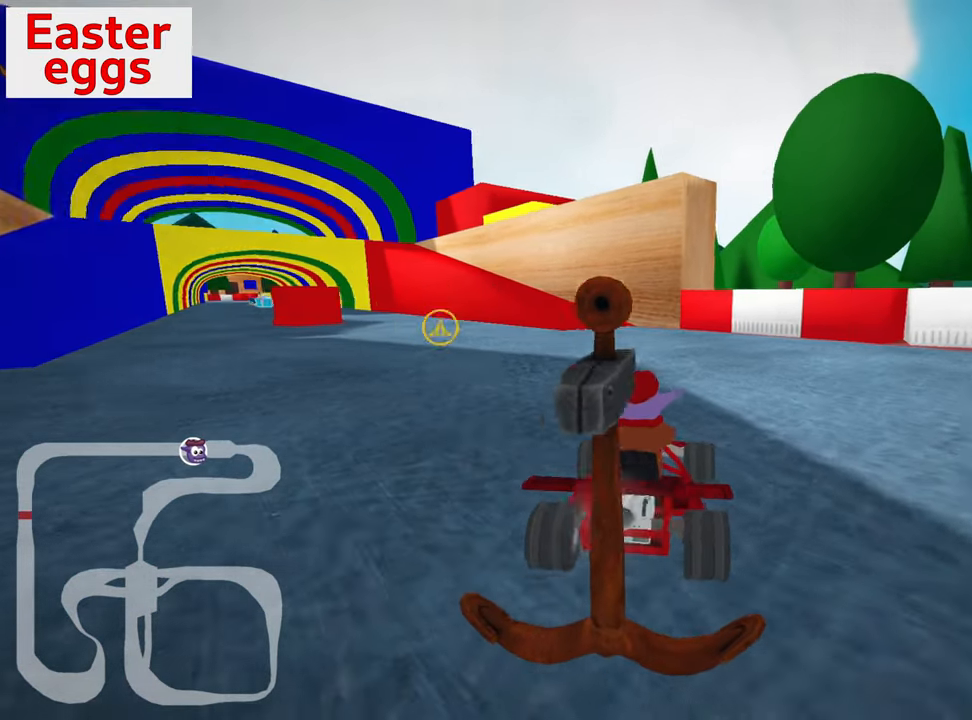
{"keys": ["up"], "events": []}
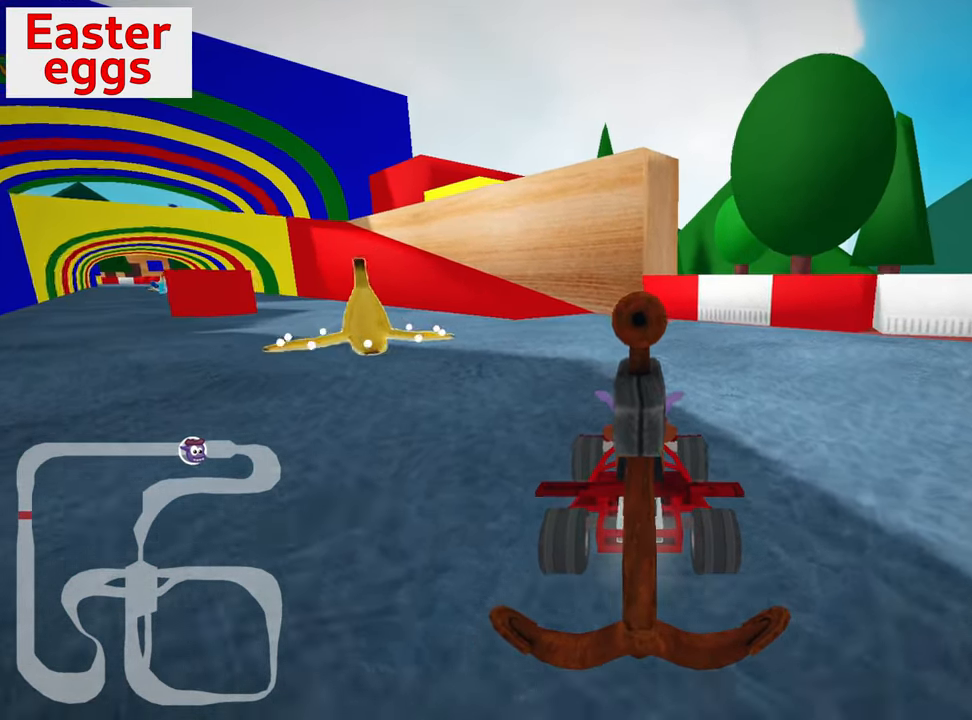
{"keys": ["up"], "events": [[50, "left", "down"], [350, "left", "up"]]}
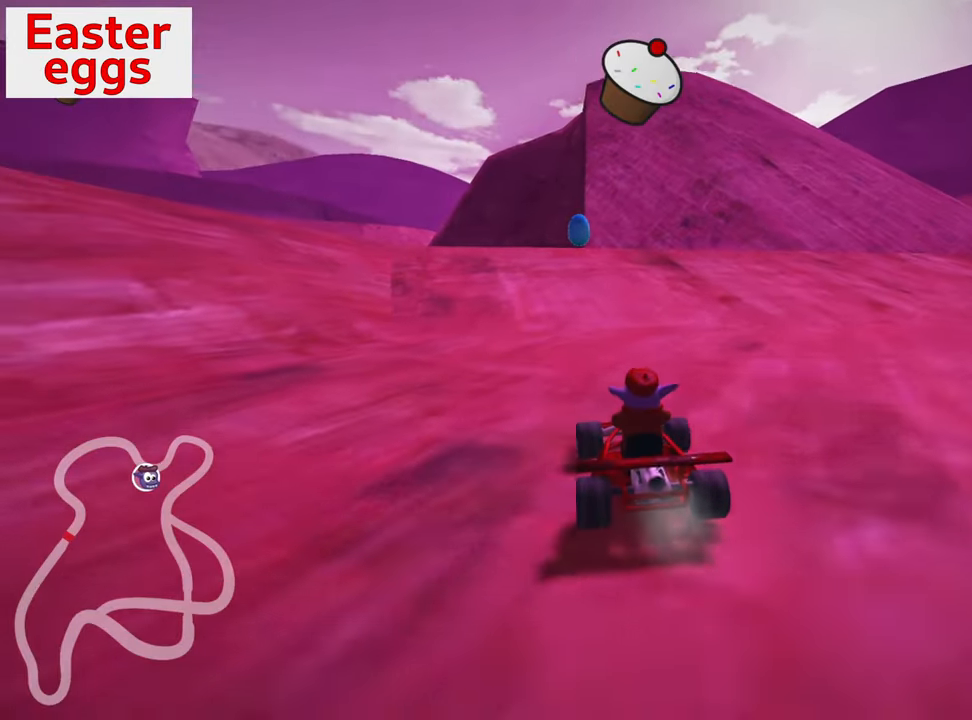
{"keys": [], "events": [[267, "up", "up"]]}
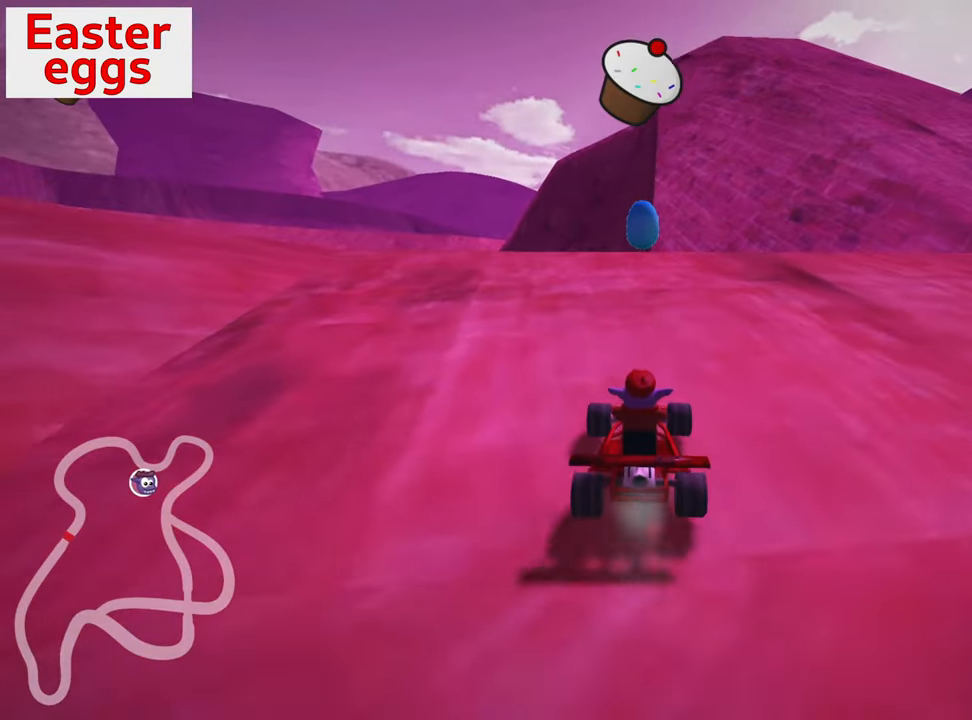
{"keys": ["right"], "events": [[500, "right", "down"]]}
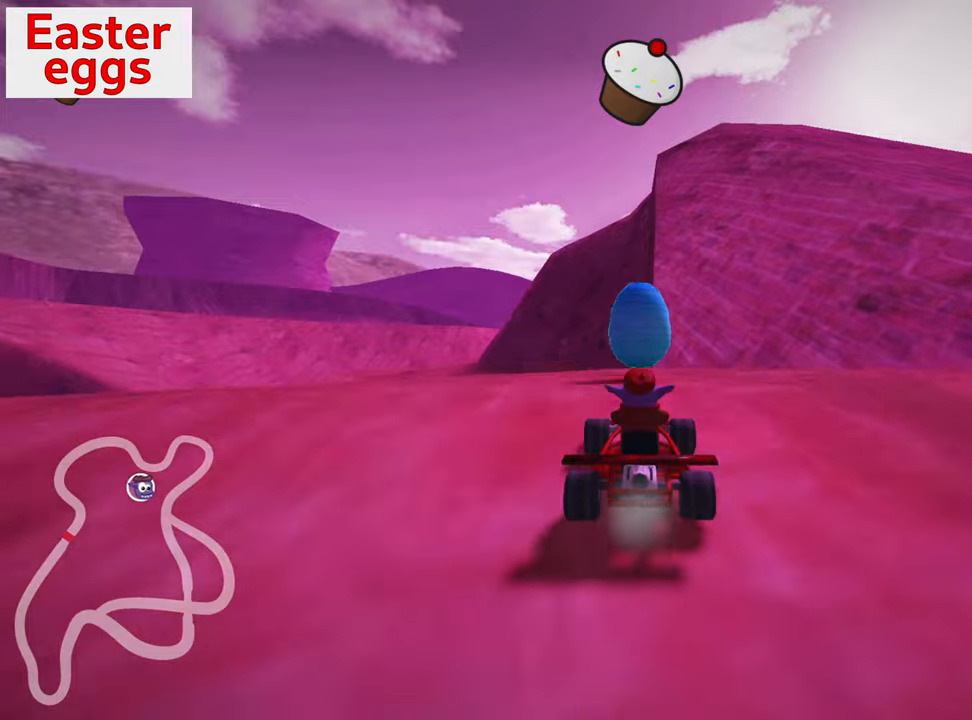
{"keys": ["down"], "events": [[150, "down", "down"], [166, "right", "up"]]}
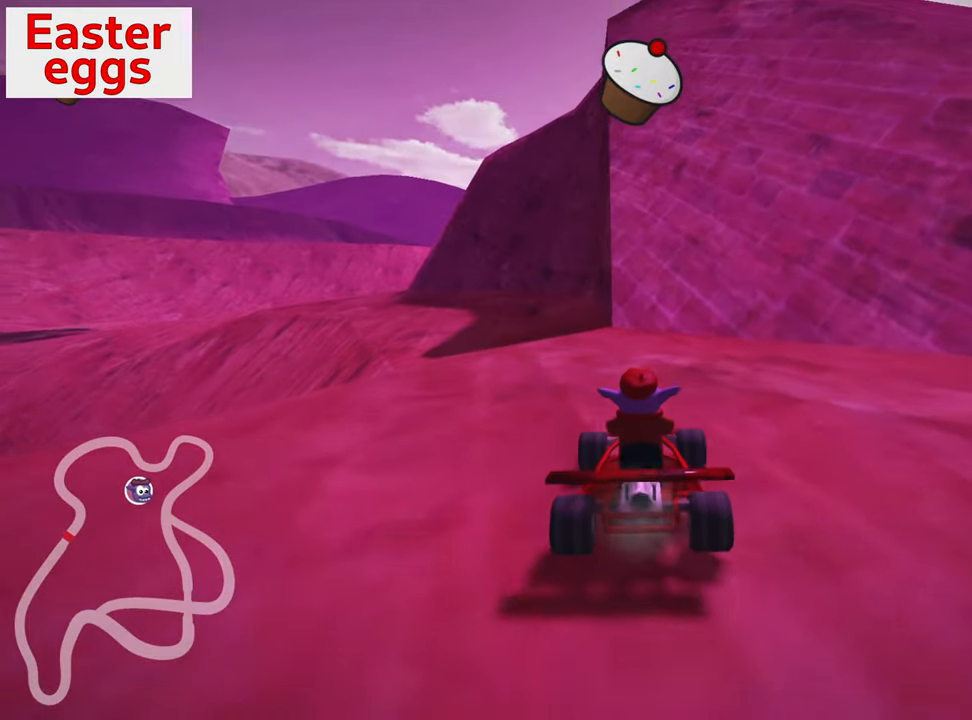
{"keys": ["left", "up"], "events": [[33, "down", "up"], [150, "up", "down"], [233, "left", "down"]]}
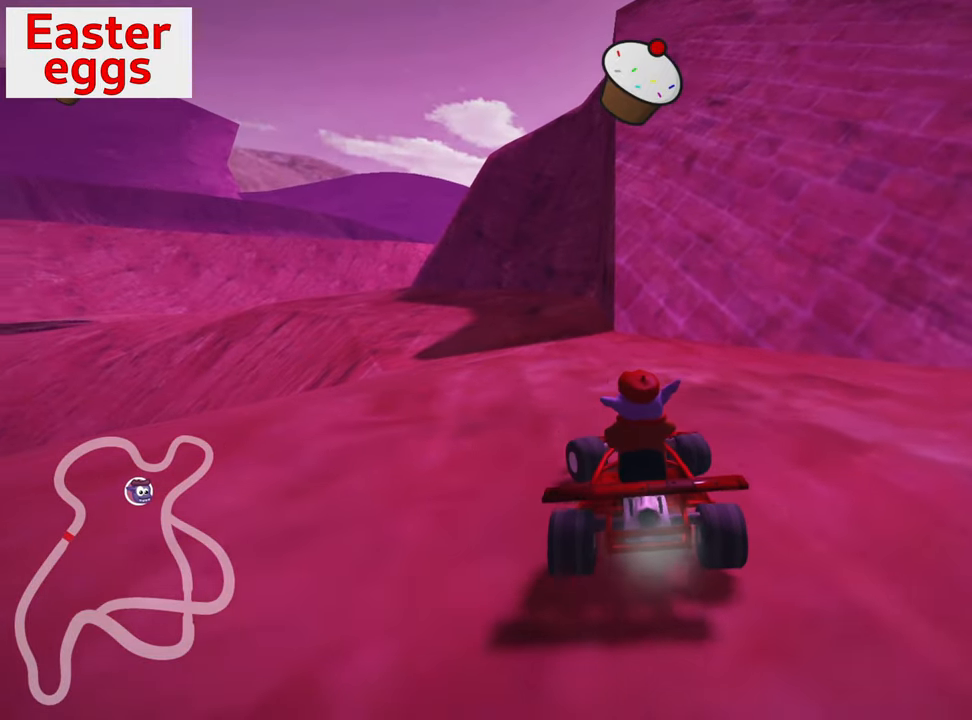
{"keys": ["up"], "events": [[133, "left", "up"], [466, "left", "down"], [500, "left", "up"]]}
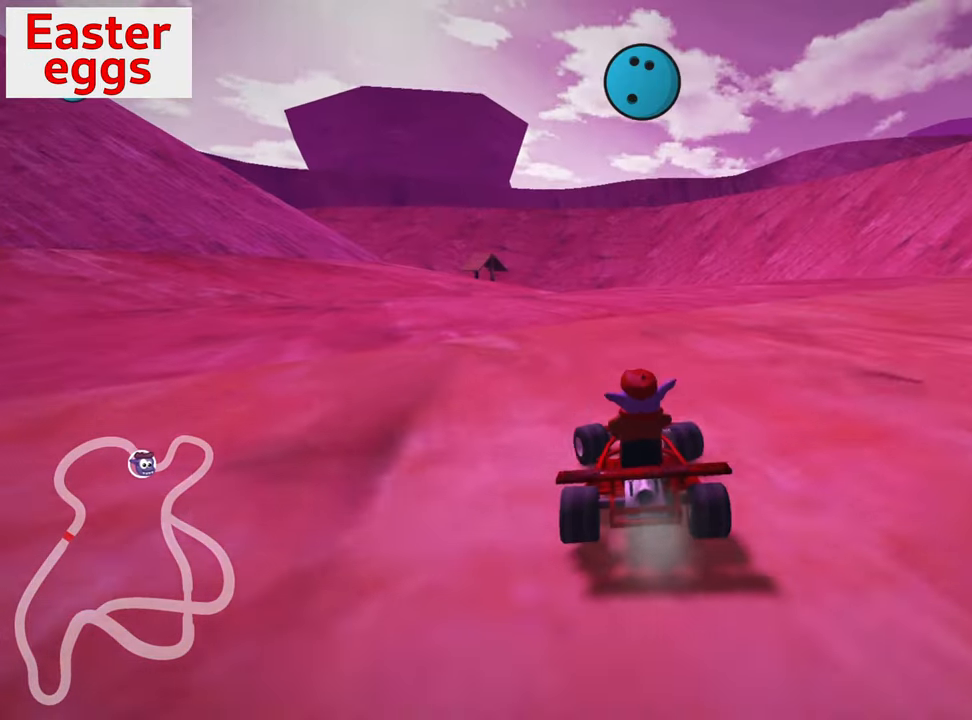
{"keys": ["right", "up"], "events": [[200, "right", "down"], [200, "skid", "down"], [366, "skid", "up"]]}
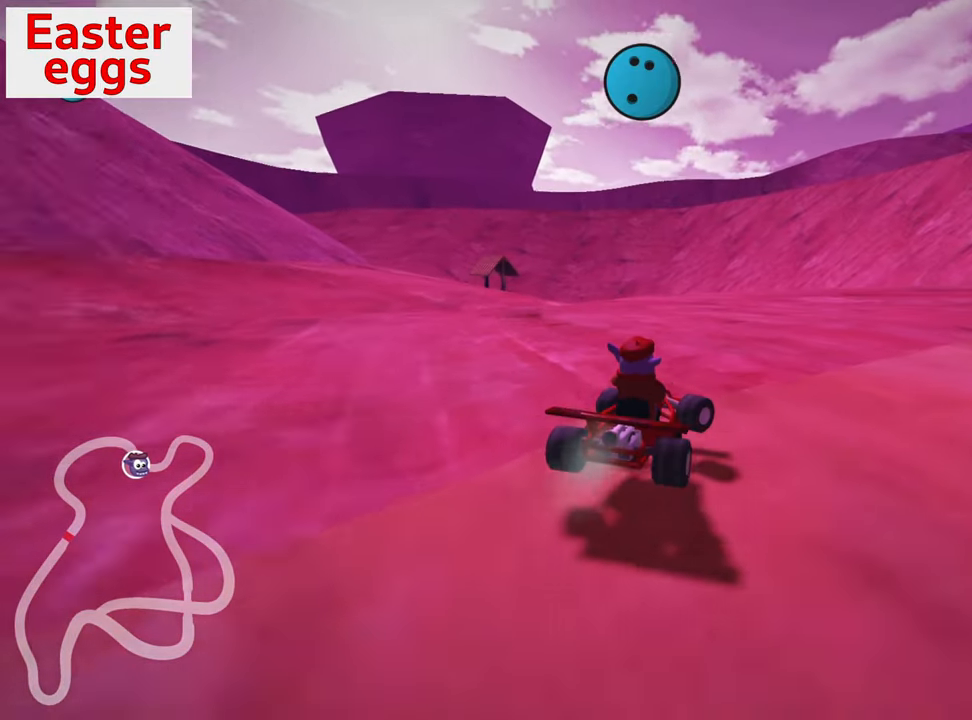
{"keys": ["right", "up"], "events": [[216, "right", "up"], [383, "right", "down"]]}
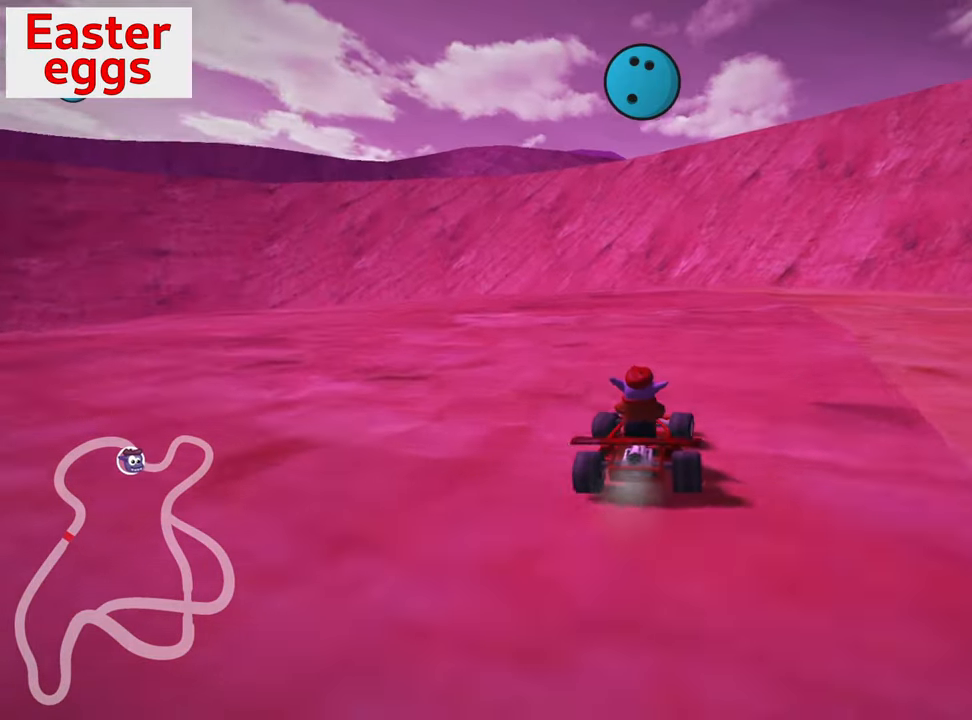
{"keys": ["left", "skid", "up"], "events": [[416, "right", "up"], [466, "left", "down"], [500, "skid", "down"]]}
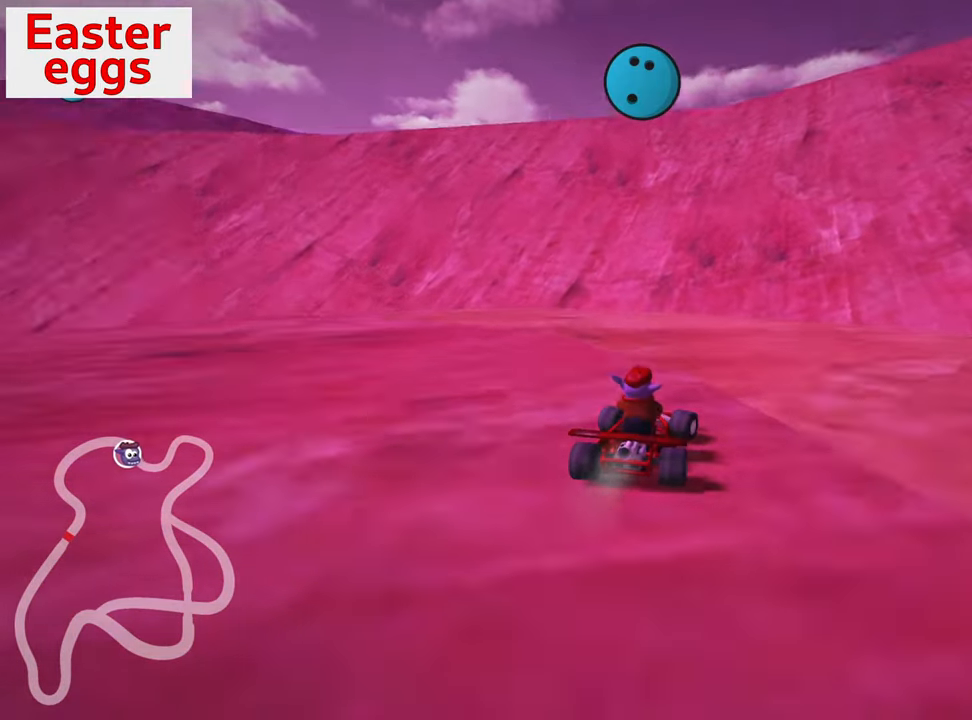
{"keys": ["left", "skid", "up"], "events": []}
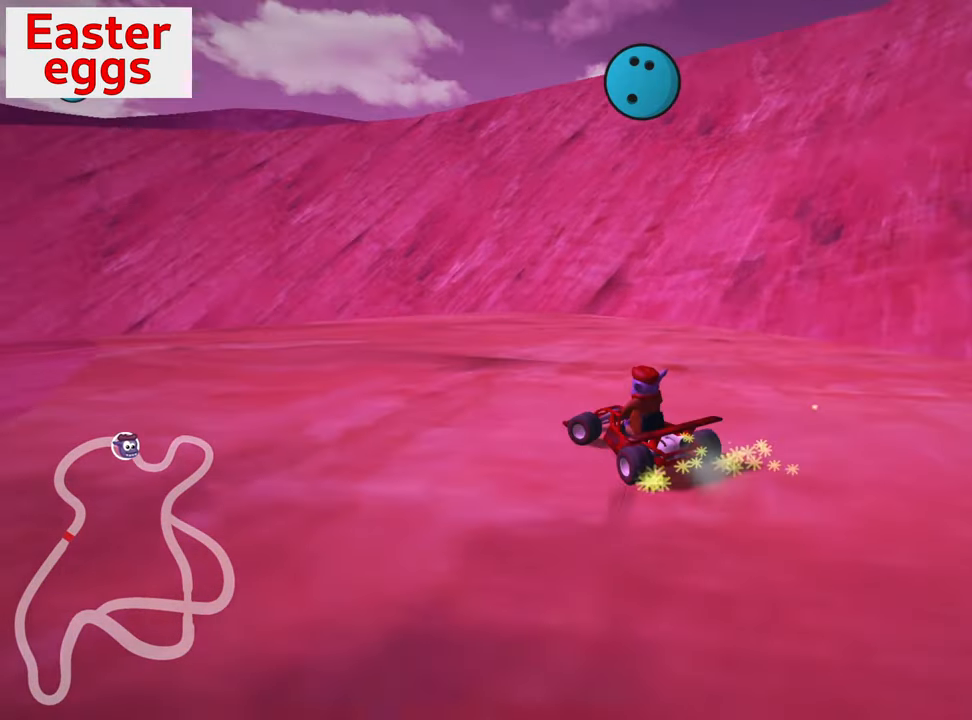
{"keys": ["left", "skid", "up"], "events": []}
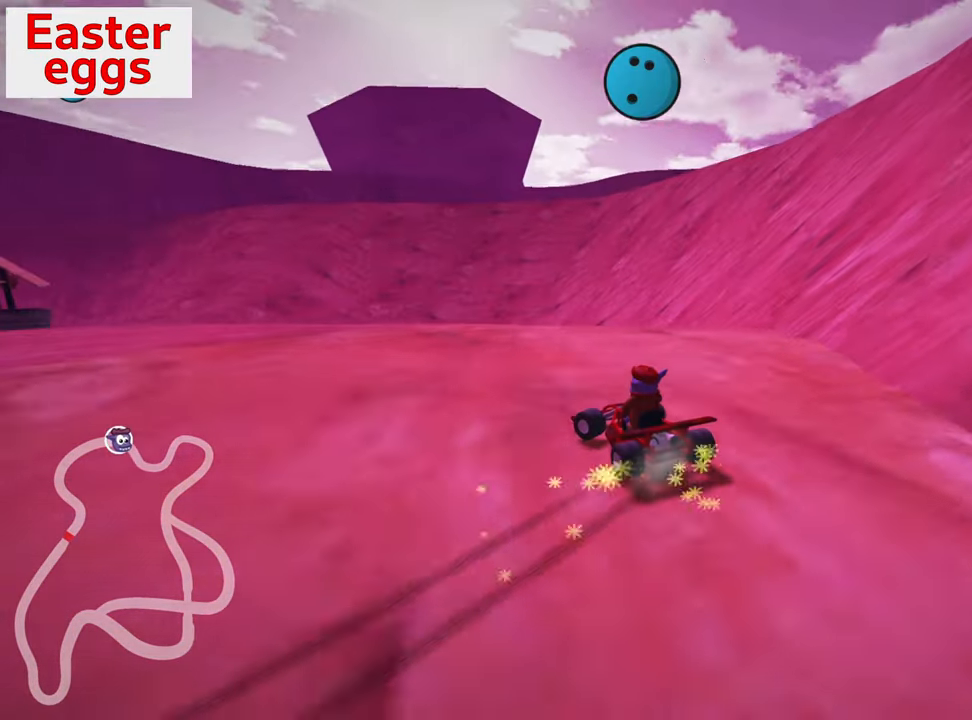
{"keys": ["left", "skid", "up"], "events": []}
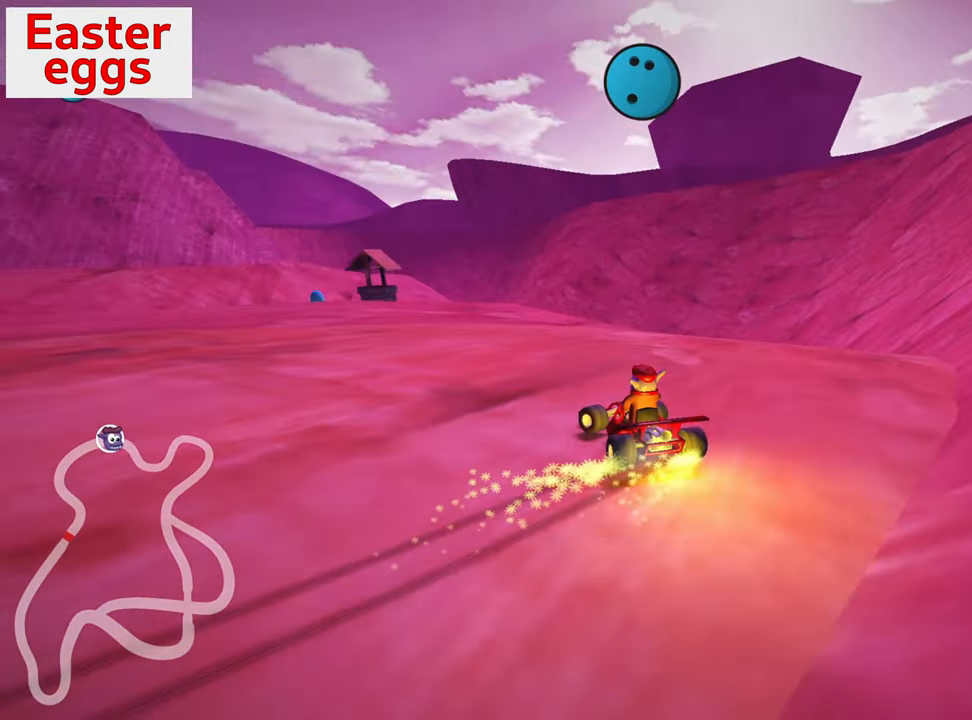
{"keys": ["up"], "events": [[250, "skid", "up"], [483, "left", "up"]]}
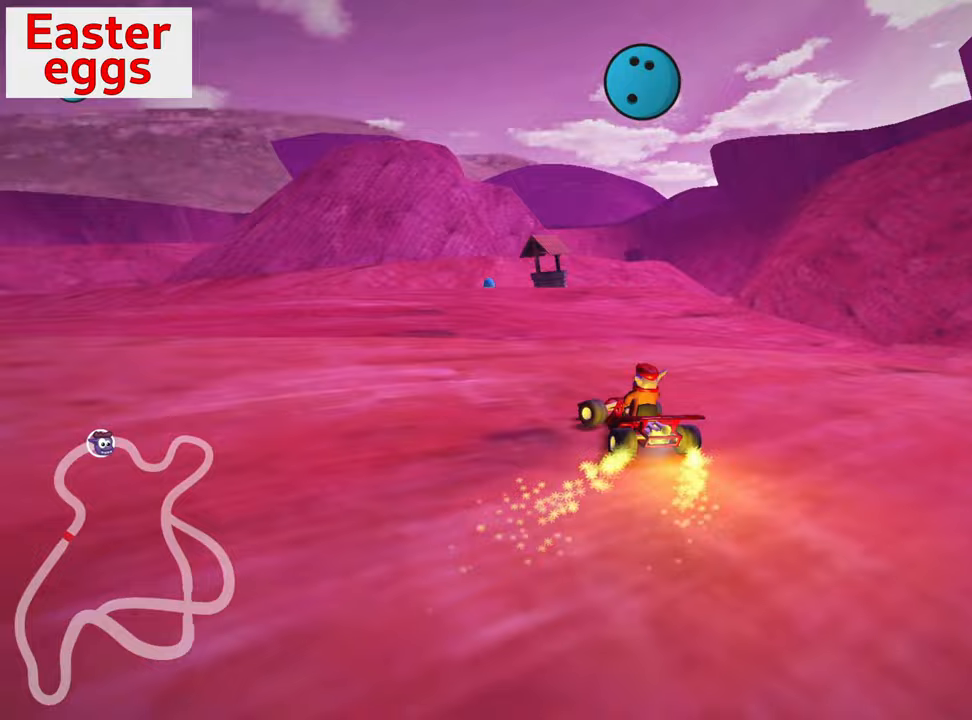
{"keys": ["right"], "events": [[367, "up", "up"], [400, "right", "down"]]}
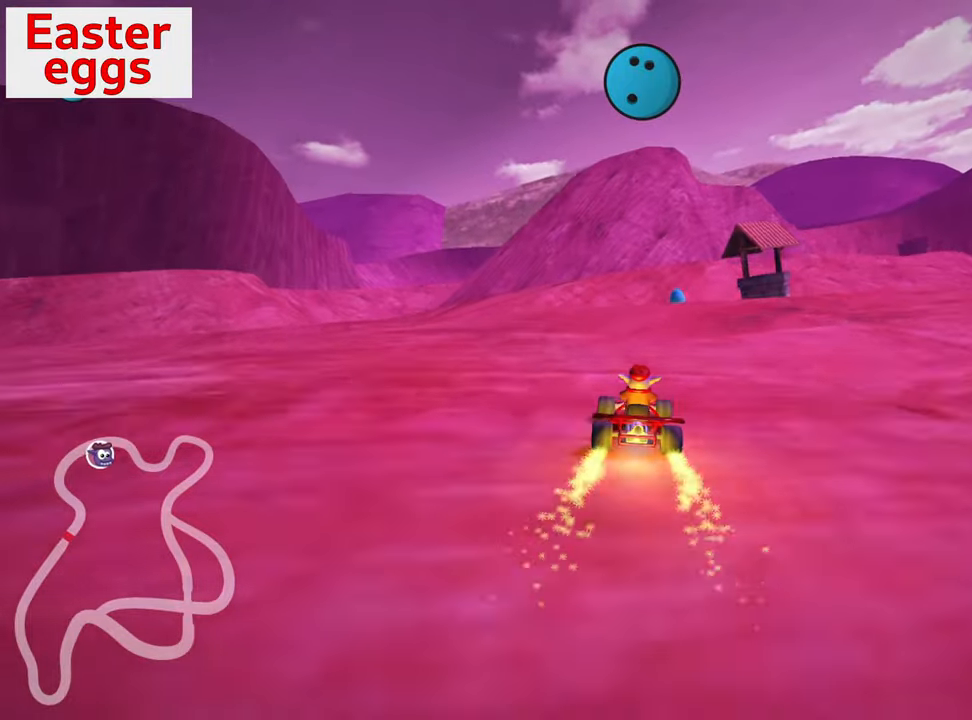
{"keys": [], "events": [[17, "right", "up"]]}